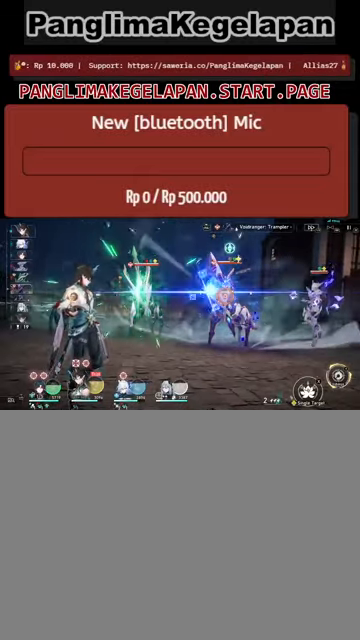
Gameplay with a controller (PlayStation layout); each line is a JSON object with the inputs held at the frame after it. "events" lists button and stick changes between this image and that frame as [ms after this image, input, new state], when the widget could be followed in between. Not read: right_stick.
{"buttons": ["R2"], "left_stick": "center", "events": []}
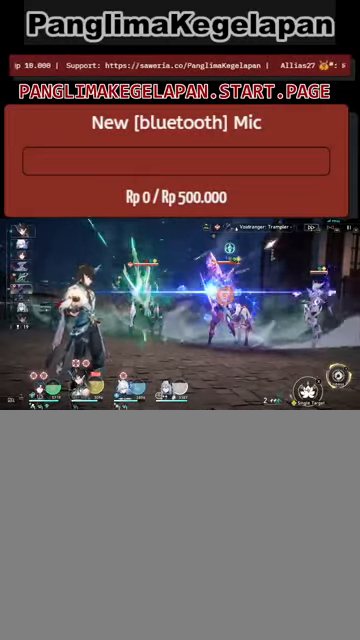
{"buttons": ["R2"], "left_stick": "center", "events": []}
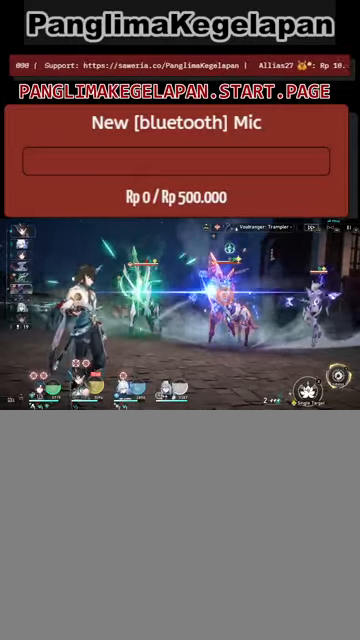
{"buttons": ["R2"], "left_stick": "center", "events": []}
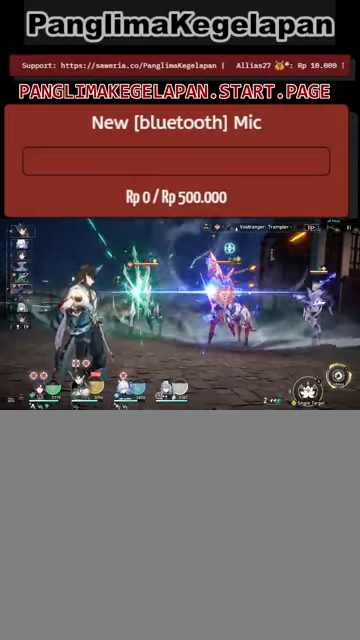
{"buttons": ["R2"], "left_stick": "center", "events": []}
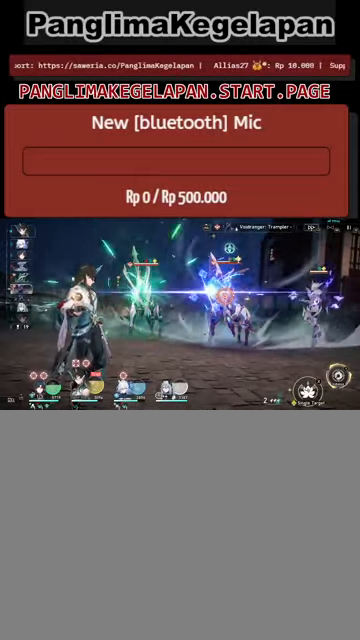
{"buttons": ["R2"], "left_stick": "center", "events": []}
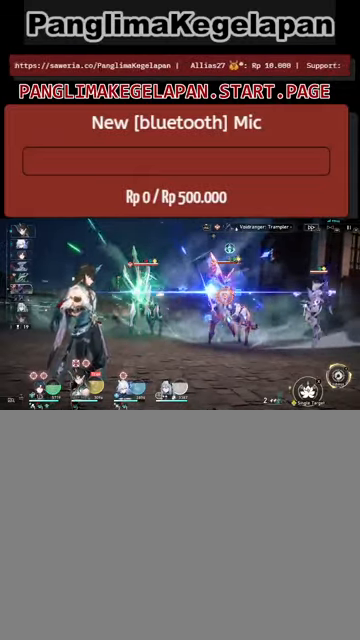
{"buttons": ["R2"], "left_stick": "center", "events": []}
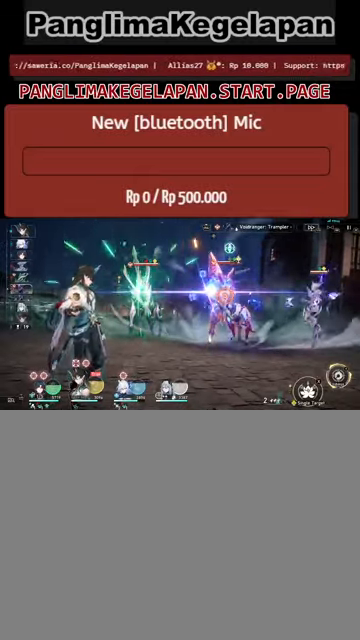
{"buttons": ["R2"], "left_stick": "center", "events": []}
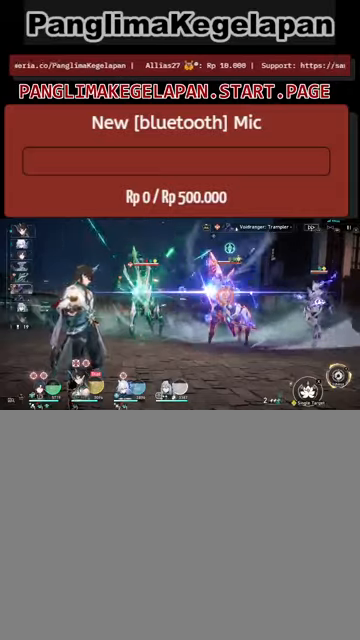
{"buttons": ["R2"], "left_stick": "center", "events": [[300, "left_stick", "right"], [500, "left_stick", "center"]]}
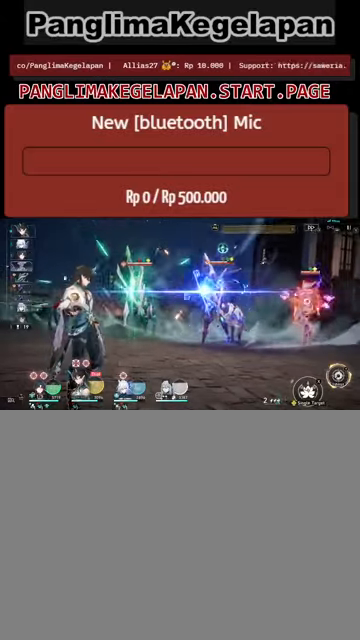
{"buttons": ["R2"], "left_stick": "center", "events": [[267, "left_stick", "left"], [433, "left_stick", "center"]]}
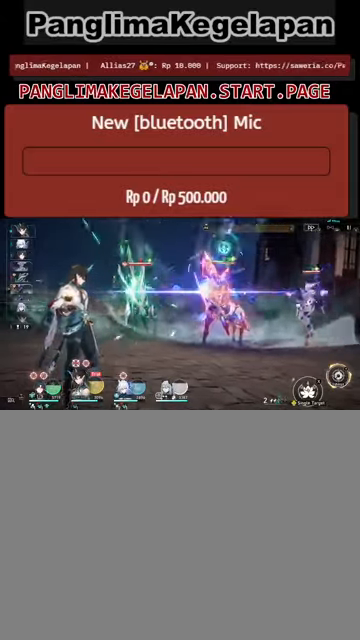
{"buttons": ["R2"], "left_stick": "center", "events": []}
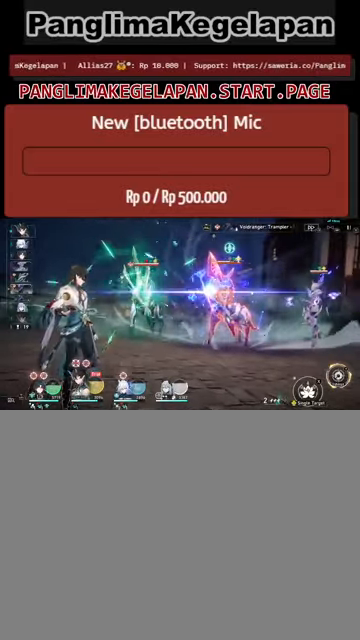
{"buttons": ["R2"], "left_stick": "center", "events": []}
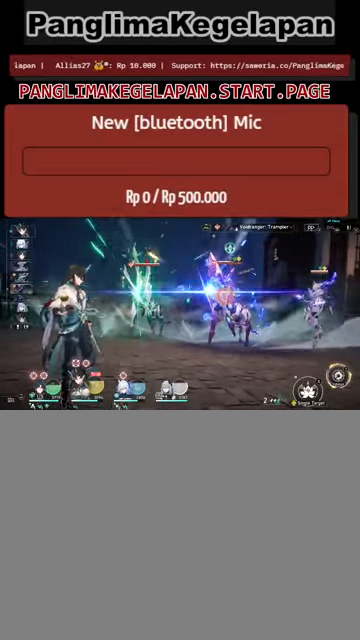
{"buttons": ["R2"], "left_stick": "center", "events": []}
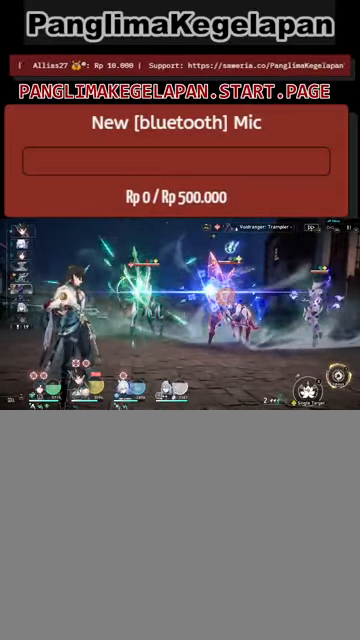
{"buttons": ["R2"], "left_stick": "center", "events": []}
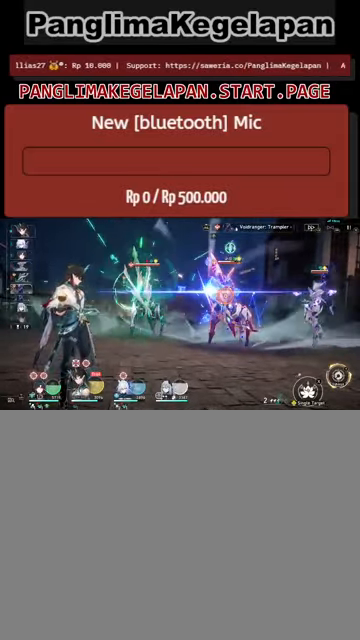
{"buttons": ["R2"], "left_stick": "center", "events": []}
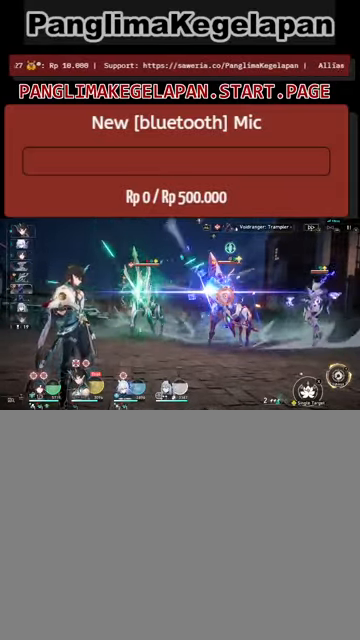
{"buttons": ["R2"], "left_stick": "center", "events": []}
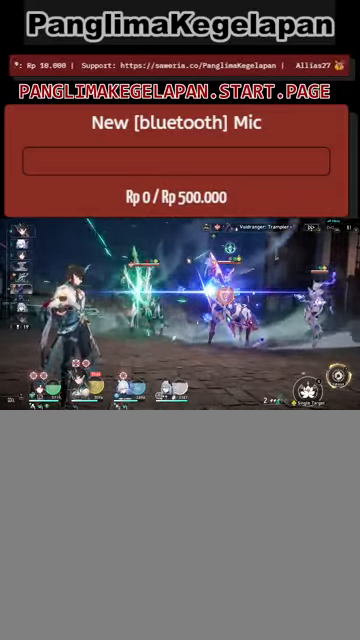
{"buttons": ["R2"], "left_stick": "center", "events": []}
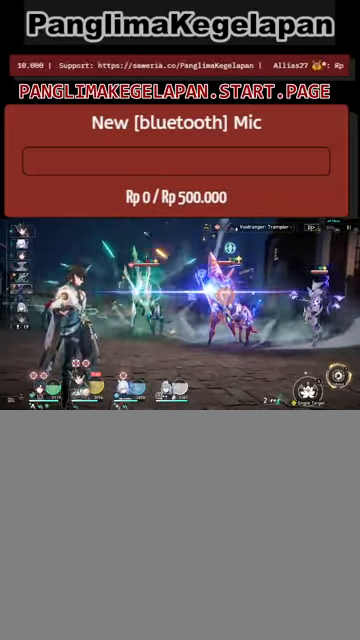
{"buttons": ["R2"], "left_stick": "center", "events": []}
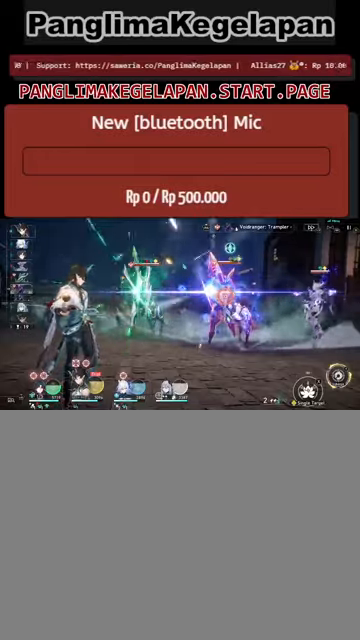
{"buttons": ["R2"], "left_stick": "center", "events": []}
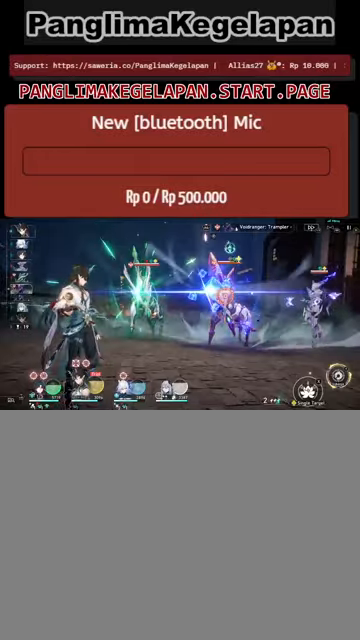
{"buttons": ["R2"], "left_stick": "center", "events": []}
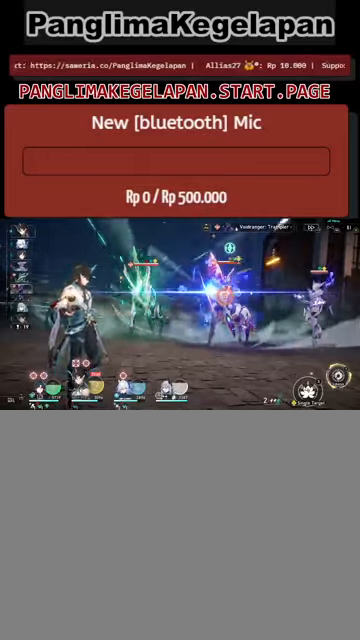
{"buttons": ["R2"], "left_stick": "center", "events": []}
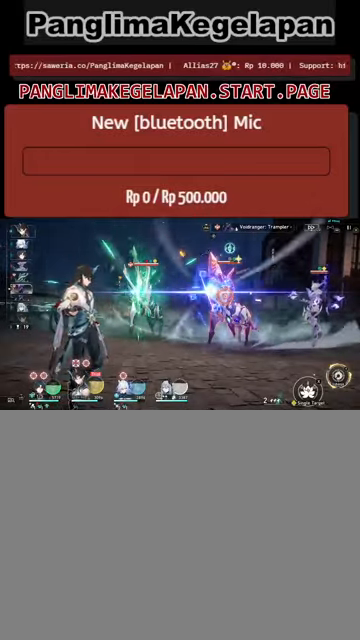
{"buttons": ["R2"], "left_stick": "center", "events": []}
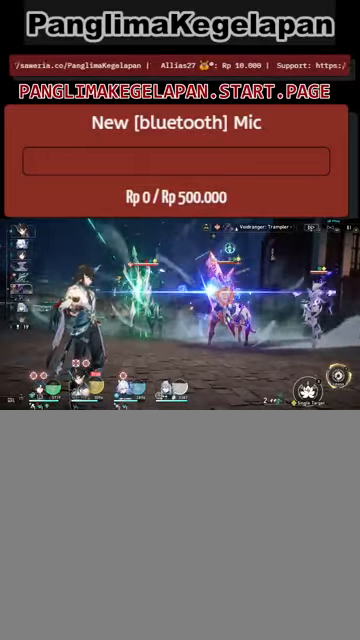
{"buttons": ["R2"], "left_stick": "center", "events": []}
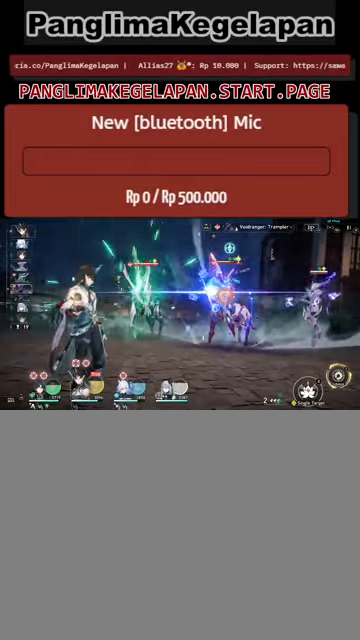
{"buttons": ["R2"], "left_stick": "center", "events": [[334, "CROSS", "down"], [467, "CROSS", "up"]]}
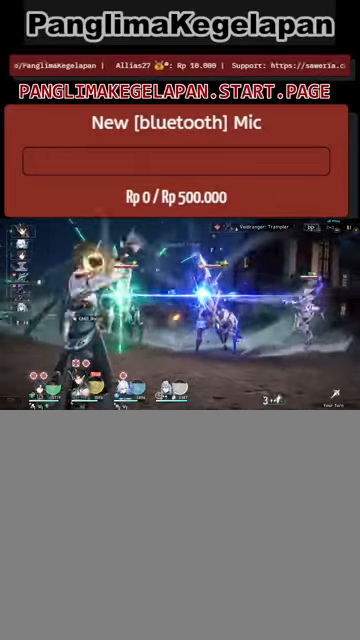
{"buttons": ["R2"], "left_stick": "center", "events": []}
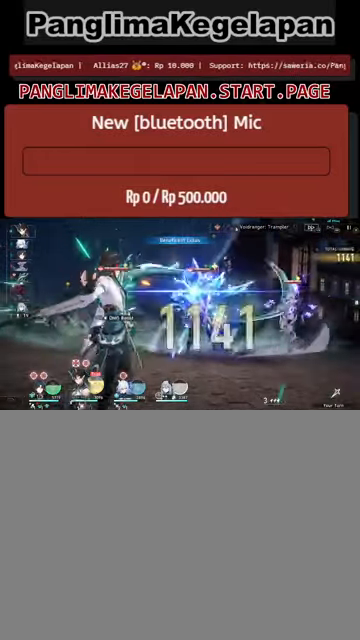
{"buttons": ["R2"], "left_stick": "center", "events": []}
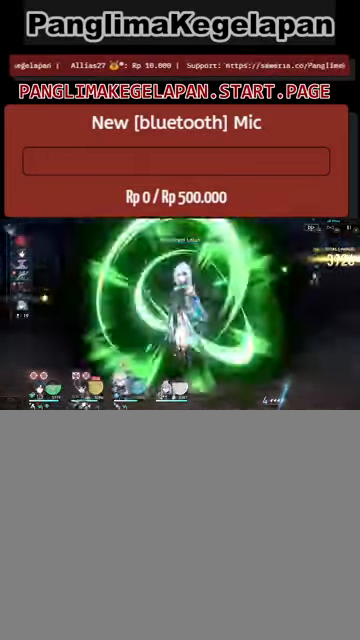
{"buttons": ["R2"], "left_stick": "center", "events": []}
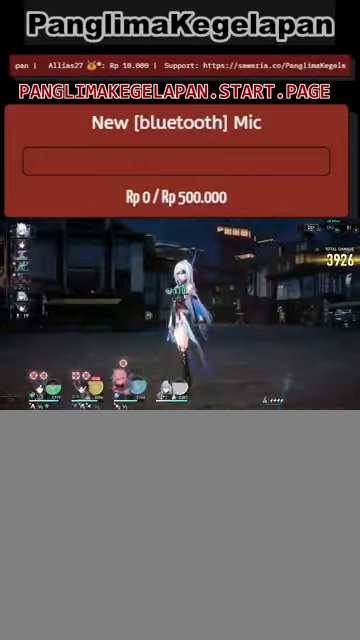
{"buttons": ["R2"], "left_stick": "center", "events": []}
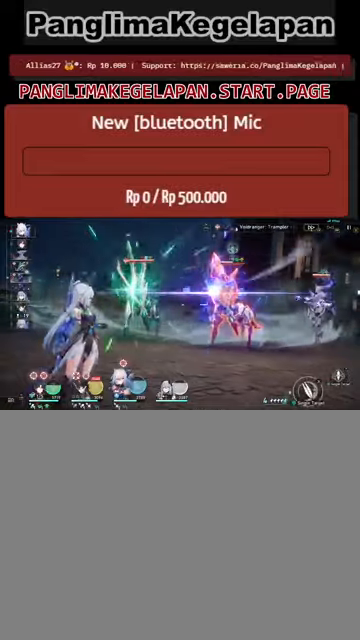
{"buttons": ["R2"], "left_stick": "center", "events": [[200, "TRIANGLE", "down"], [366, "TRIANGLE", "up"]]}
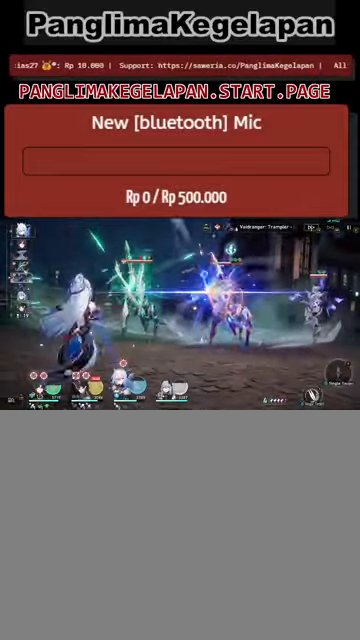
{"buttons": ["R2"], "left_stick": "center", "events": []}
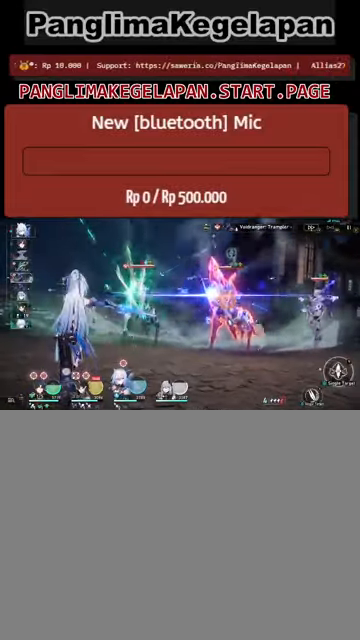
{"buttons": ["R2"], "left_stick": "center", "events": []}
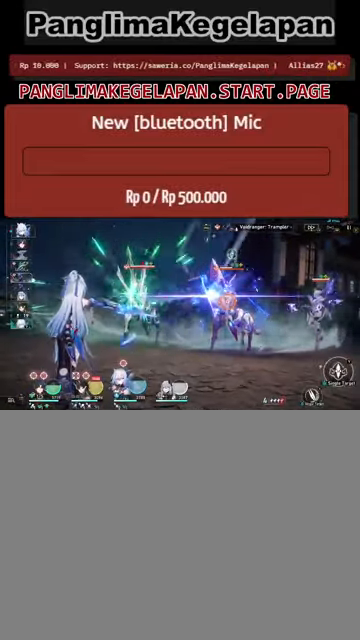
{"buttons": ["TRIANGLE", "R2"], "left_stick": "center", "events": [[366, "TRIANGLE", "down"]]}